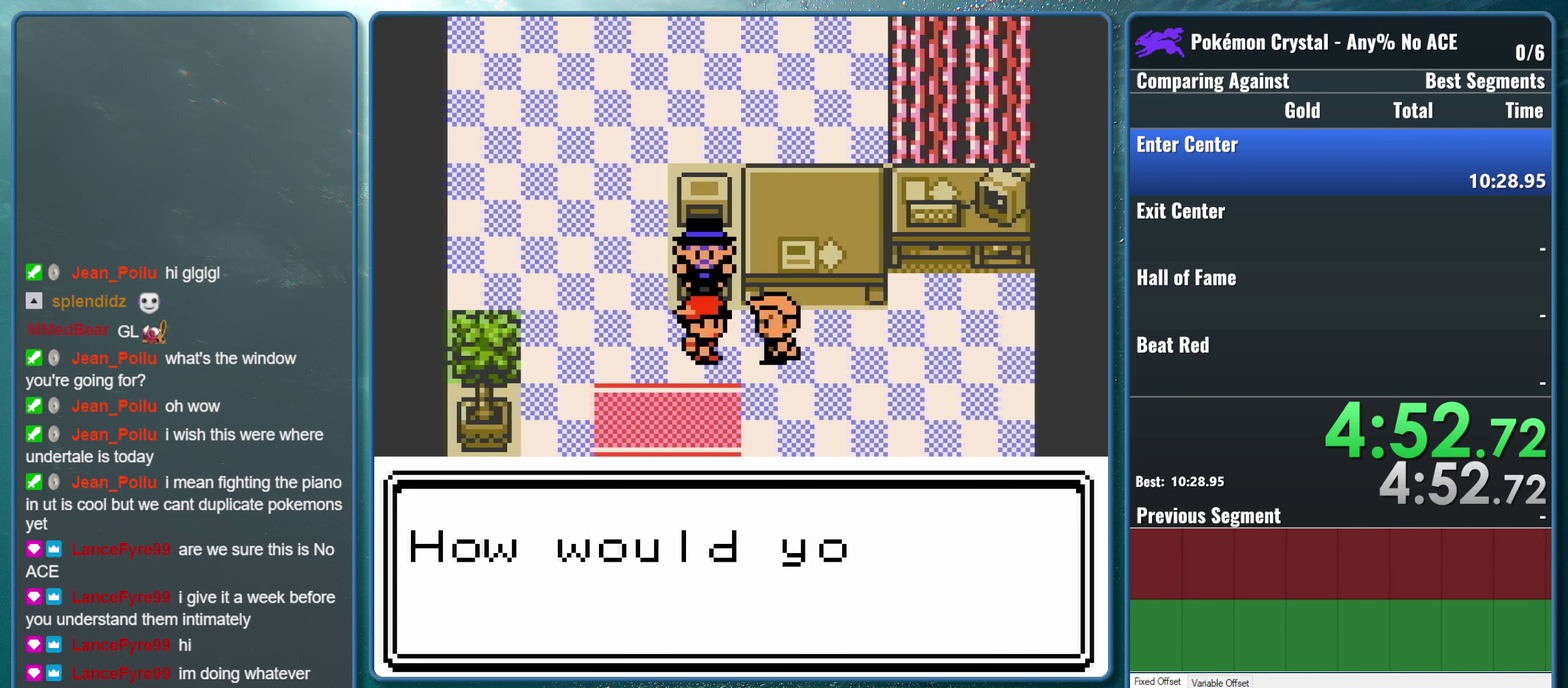
Gameplay with a controller (Nintendo layout); each line is a JSON object with the inputs held at the frame after it. "events" lists button and stick changes between this image and that frame as [ms after this image, input, new state], when the widget could be followed in between. Not read: L3 R3.
{"buttons": ["B"], "events": [[167, "A", "down"], [350, "A", "up"], [350, "B", "down"]]}
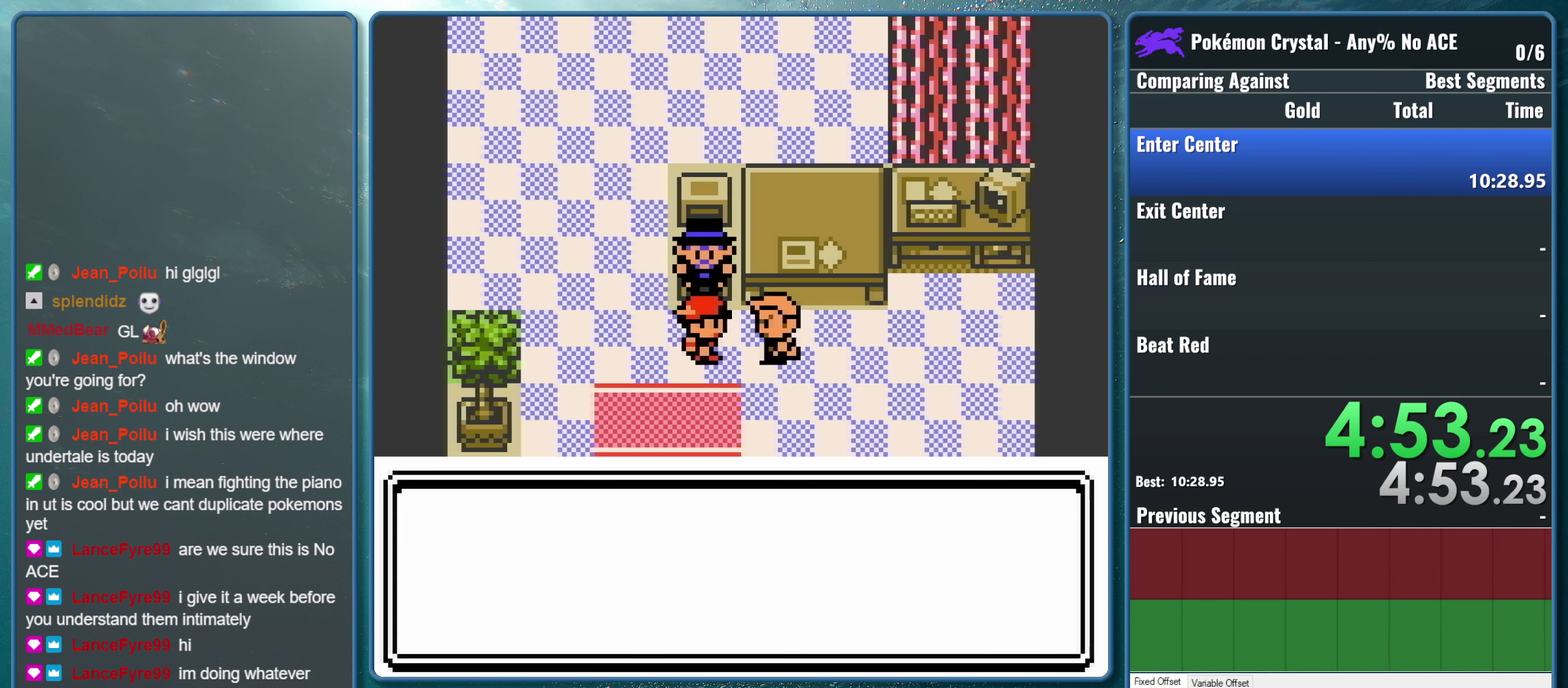
{"buttons": [], "events": [[50, "B", "up"]]}
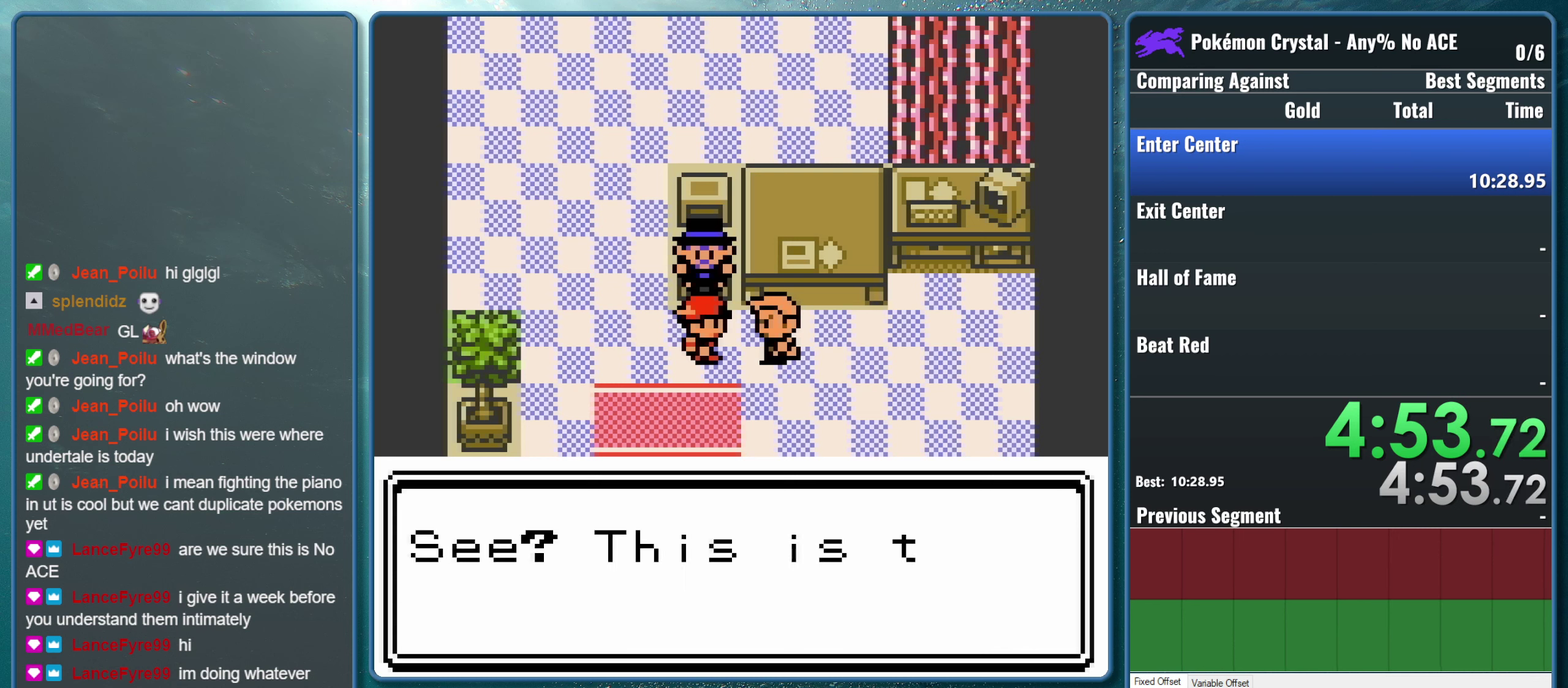
{"buttons": ["B"], "events": [[250, "A", "down"], [400, "B", "down"], [467, "A", "up"]]}
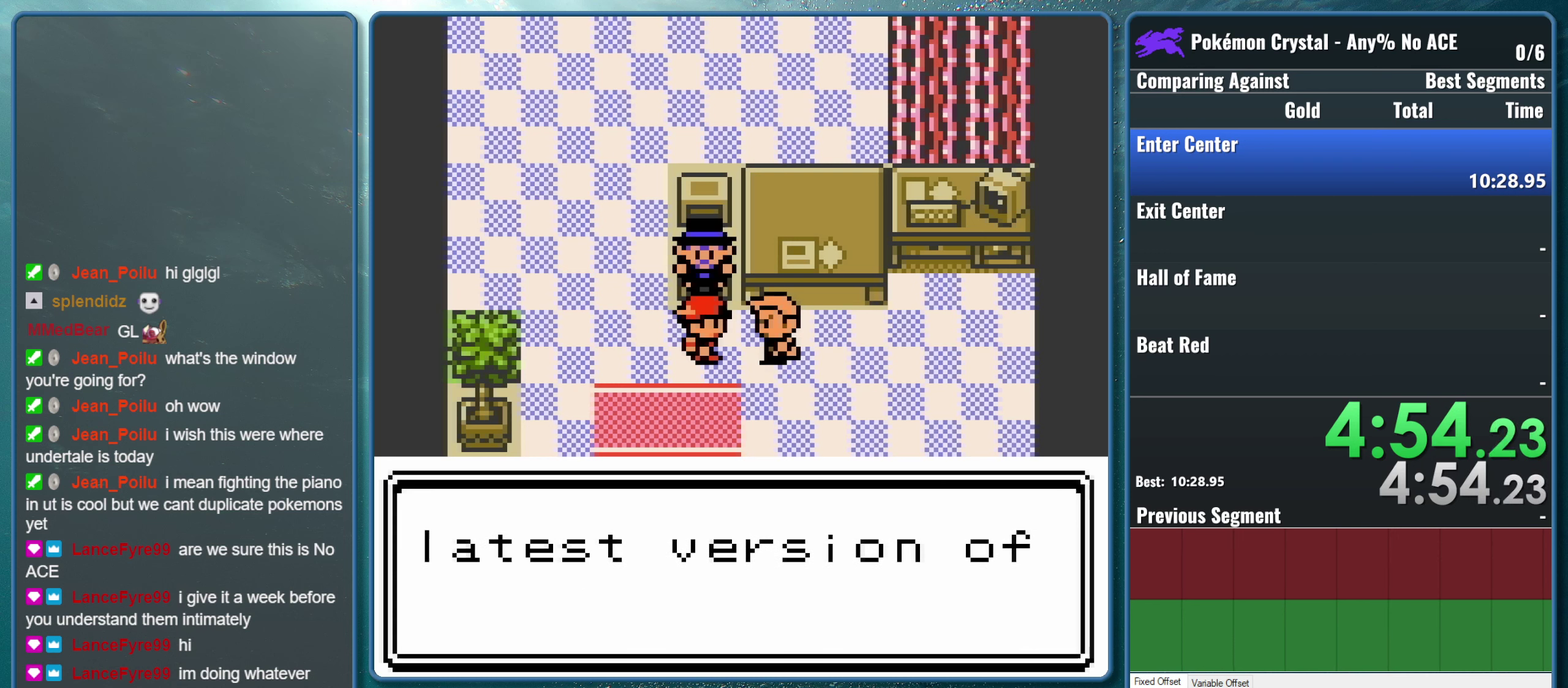
{"buttons": ["B"], "events": [[84, "B", "up"], [184, "A", "down"], [317, "B", "down"], [400, "A", "up"]]}
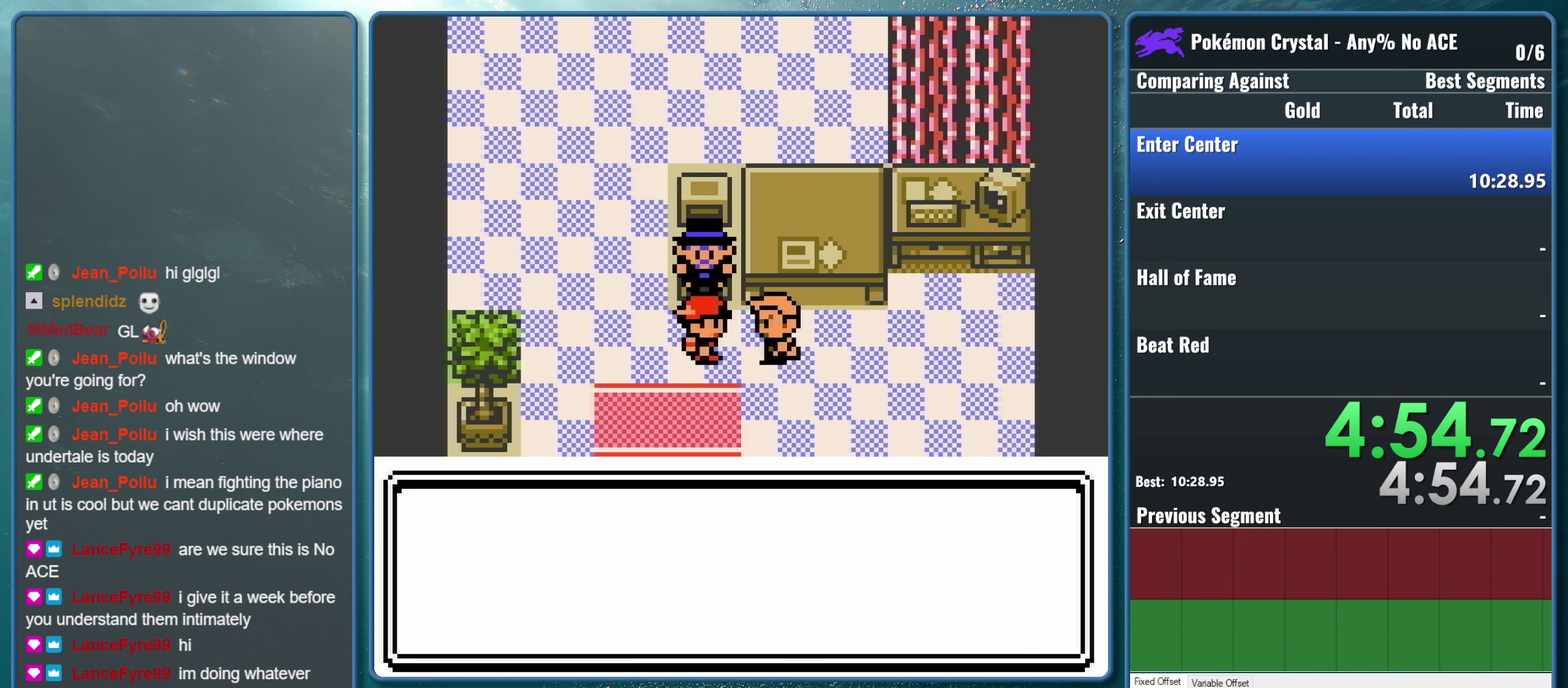
{"buttons": ["A"], "events": [[34, "B", "up"], [467, "A", "down"]]}
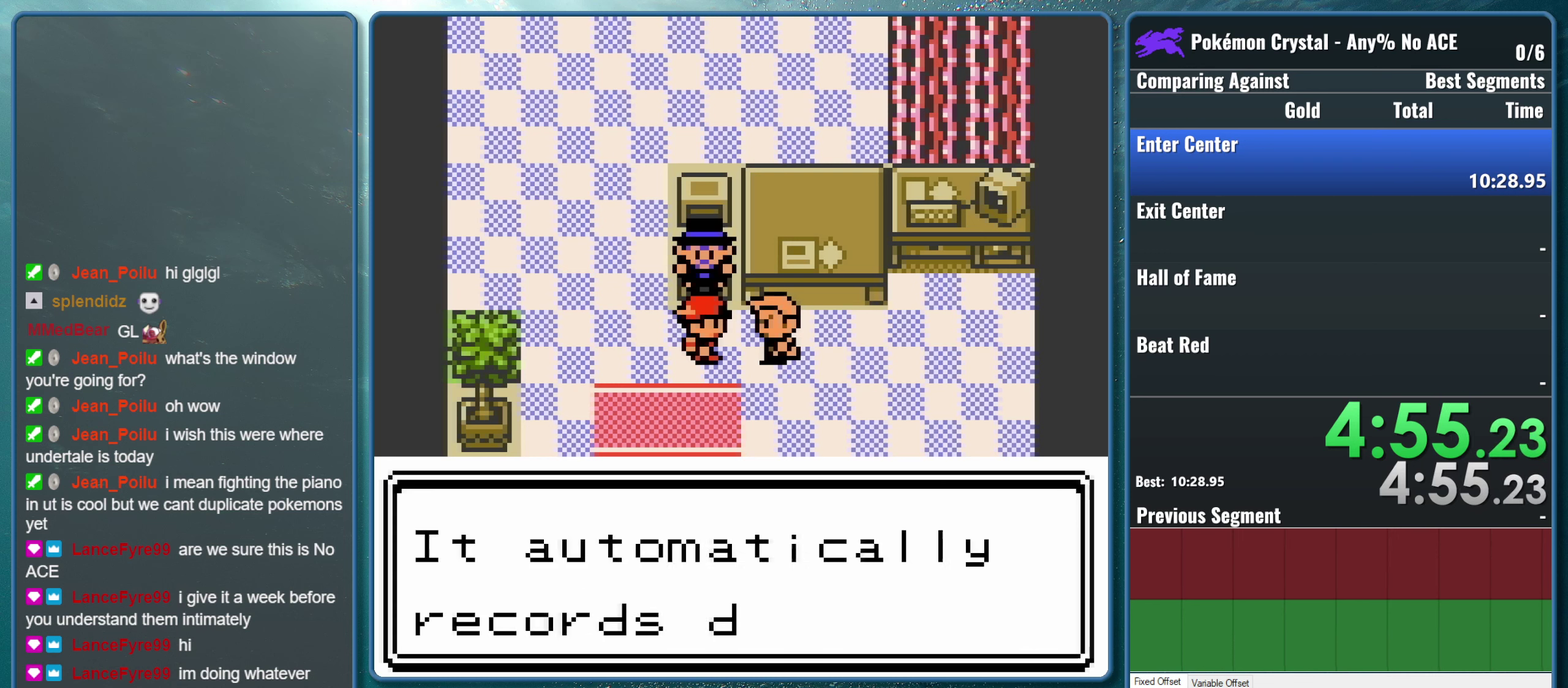
{"buttons": [], "events": [[134, "A", "up"], [134, "B", "down"], [250, "A", "down"], [300, "B", "up"], [450, "A", "up"]]}
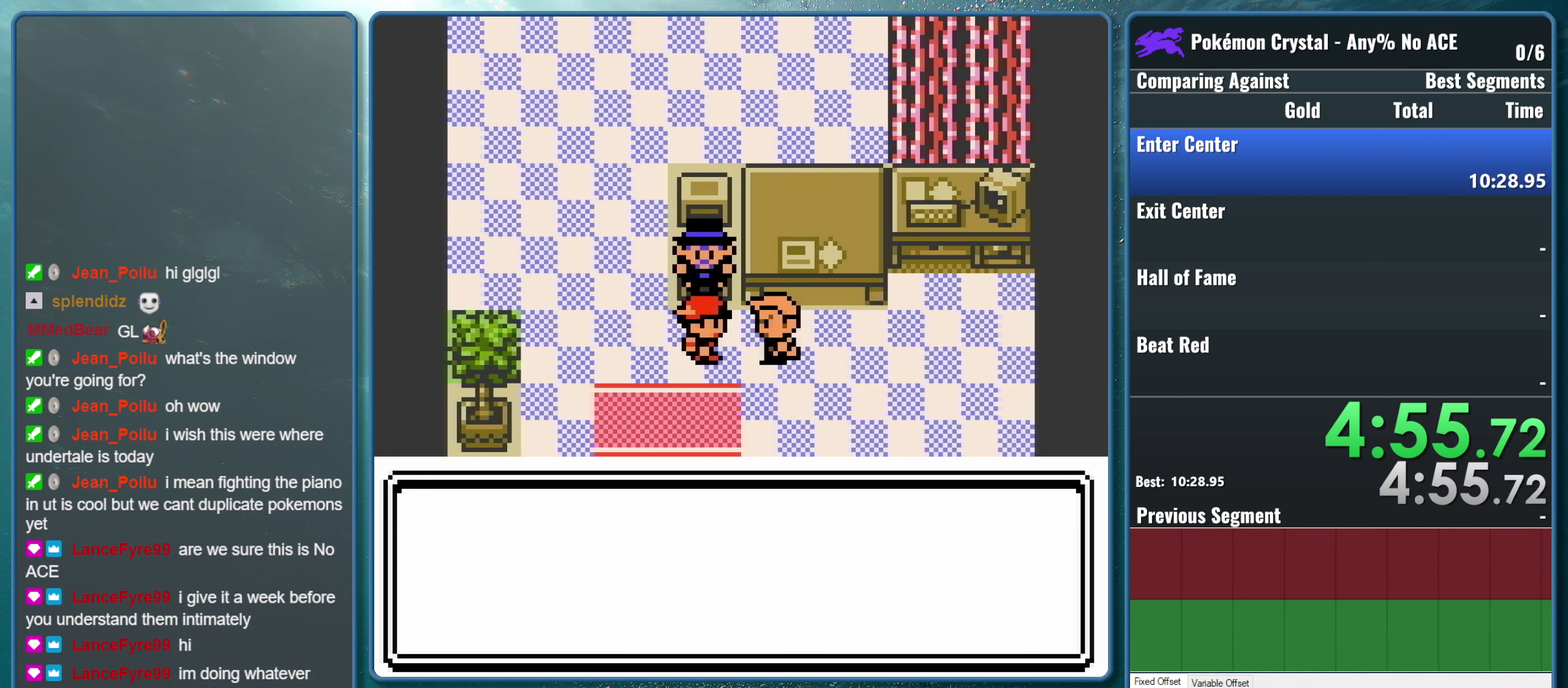
{"buttons": ["A"], "events": [[400, "A", "down"]]}
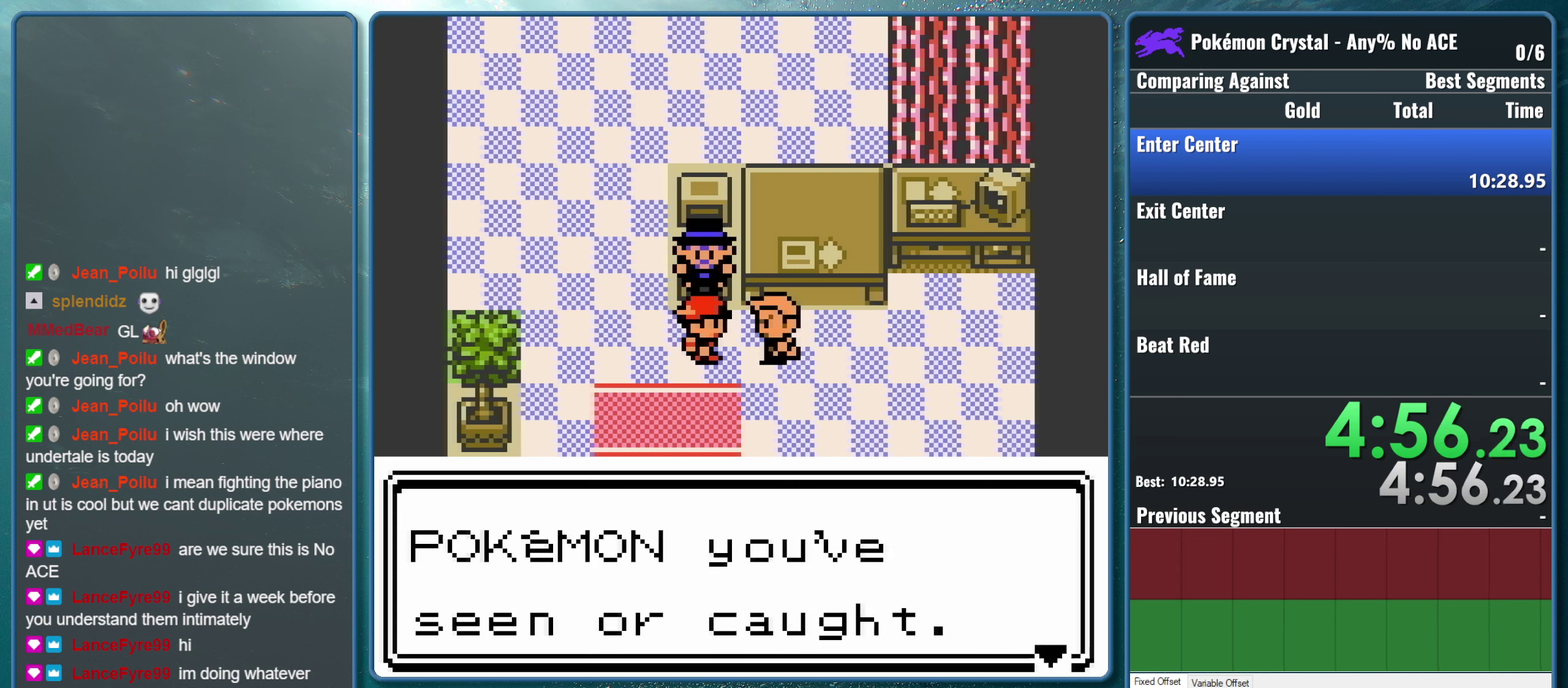
{"buttons": [], "events": [[16, "B", "down"], [33, "A", "up"], [183, "A", "down"], [183, "B", "up"], [300, "A", "up"]]}
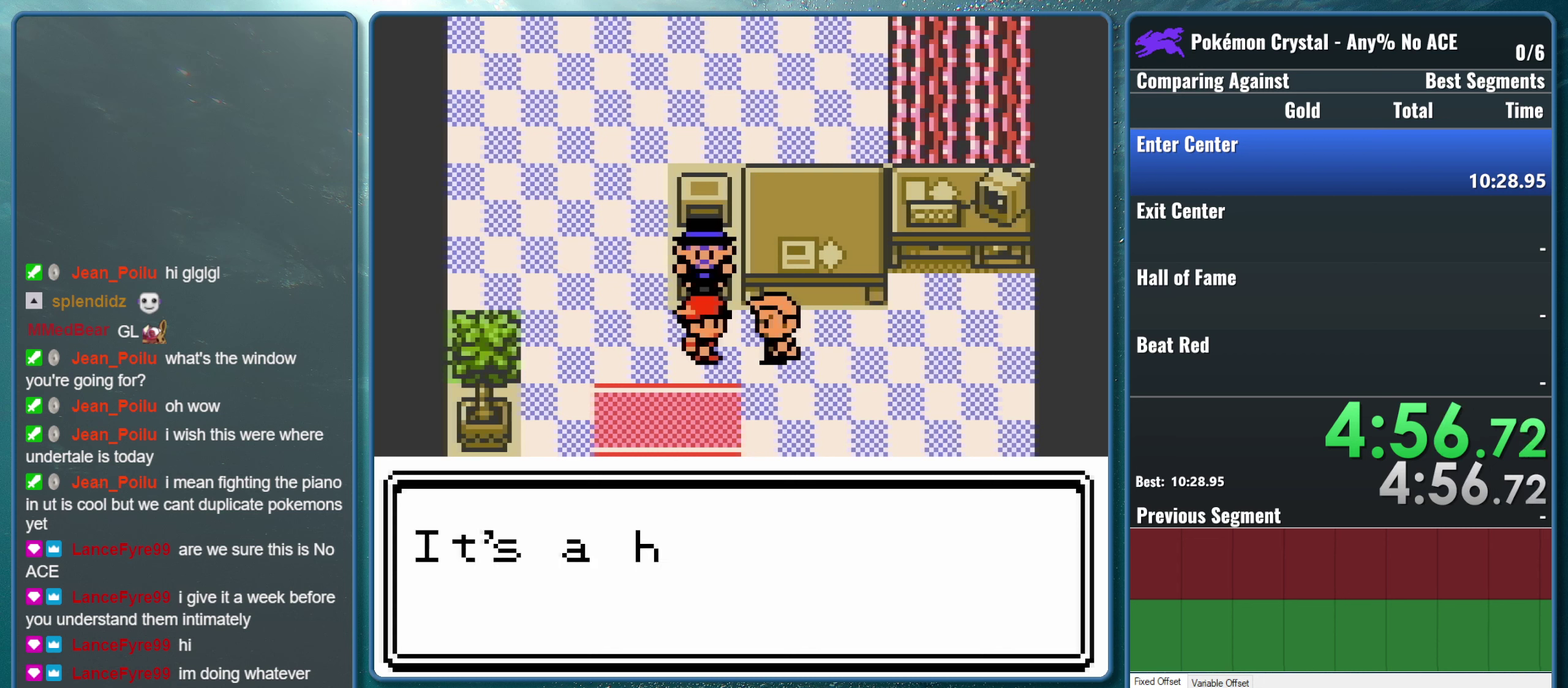
{"buttons": ["B"], "events": [[133, "A", "down"], [250, "B", "down"], [266, "A", "up"], [350, "A", "down"], [350, "B", "up"], [466, "B", "down"], [500, "A", "up"]]}
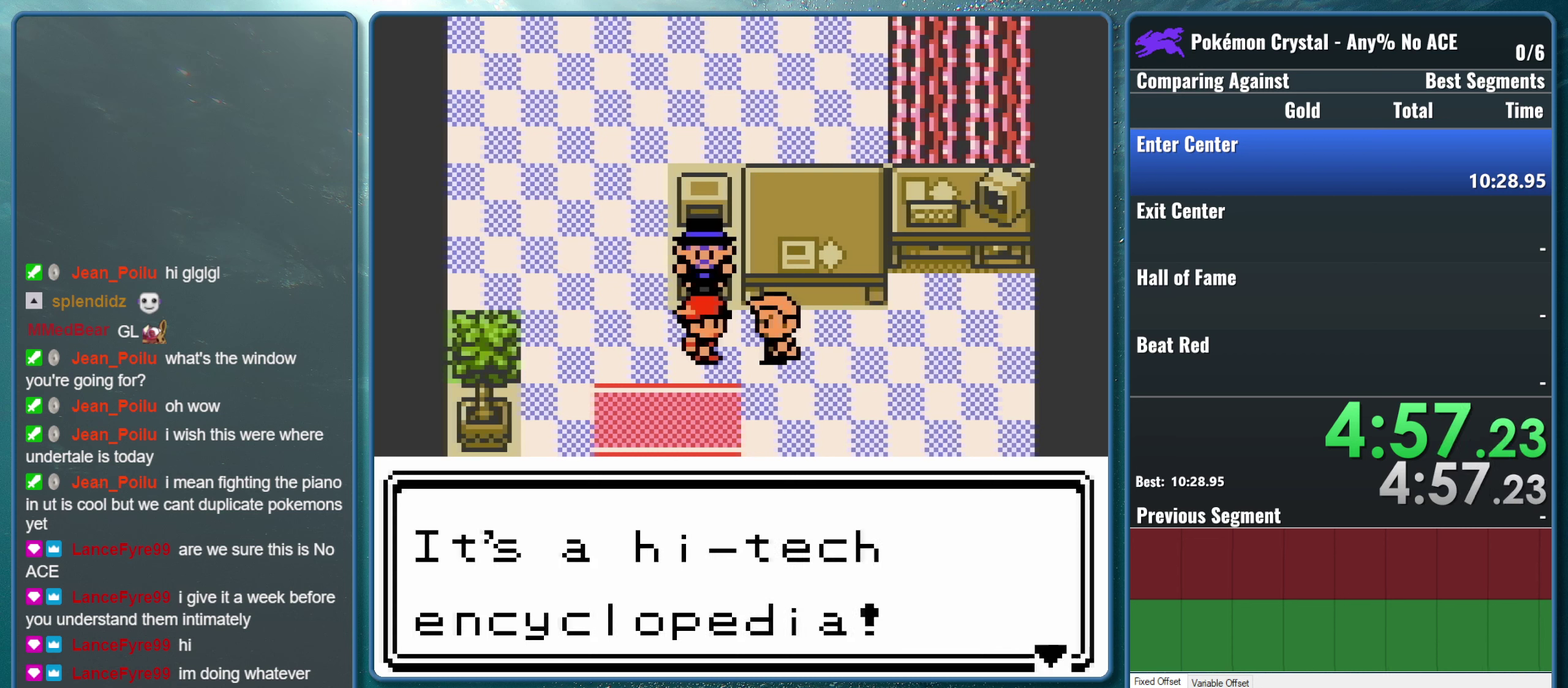
{"buttons": [], "events": [[100, "B", "up"]]}
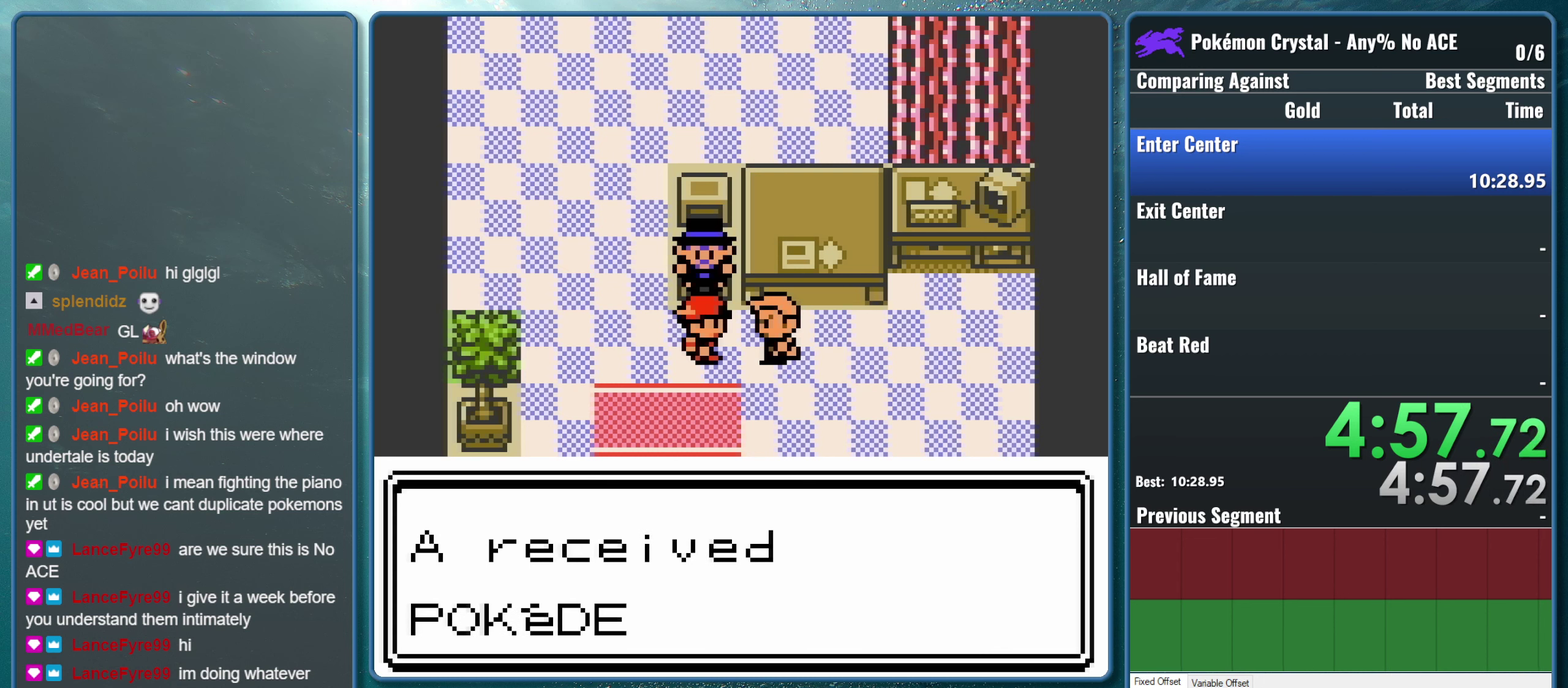
{"buttons": ["A"], "events": [[316, "A", "down"]]}
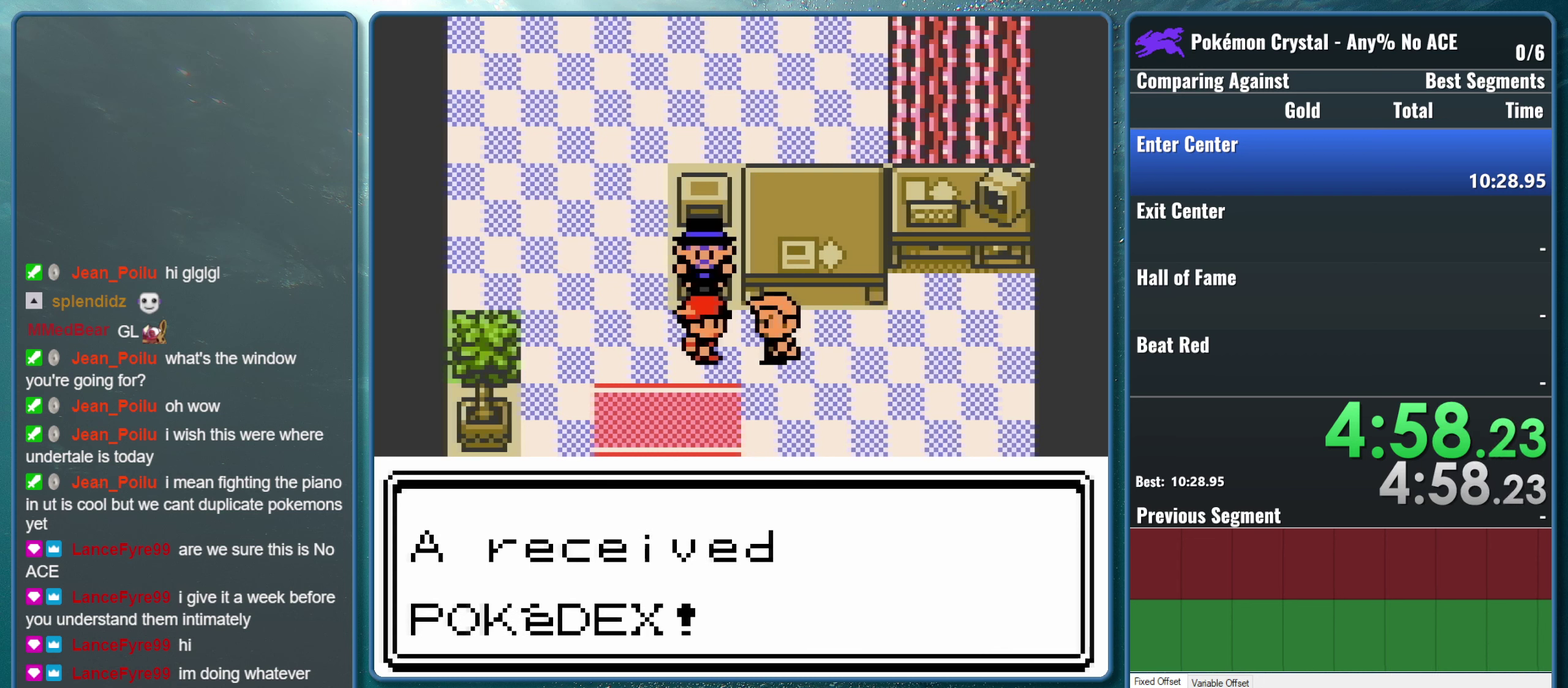
{"buttons": ["A"], "events": []}
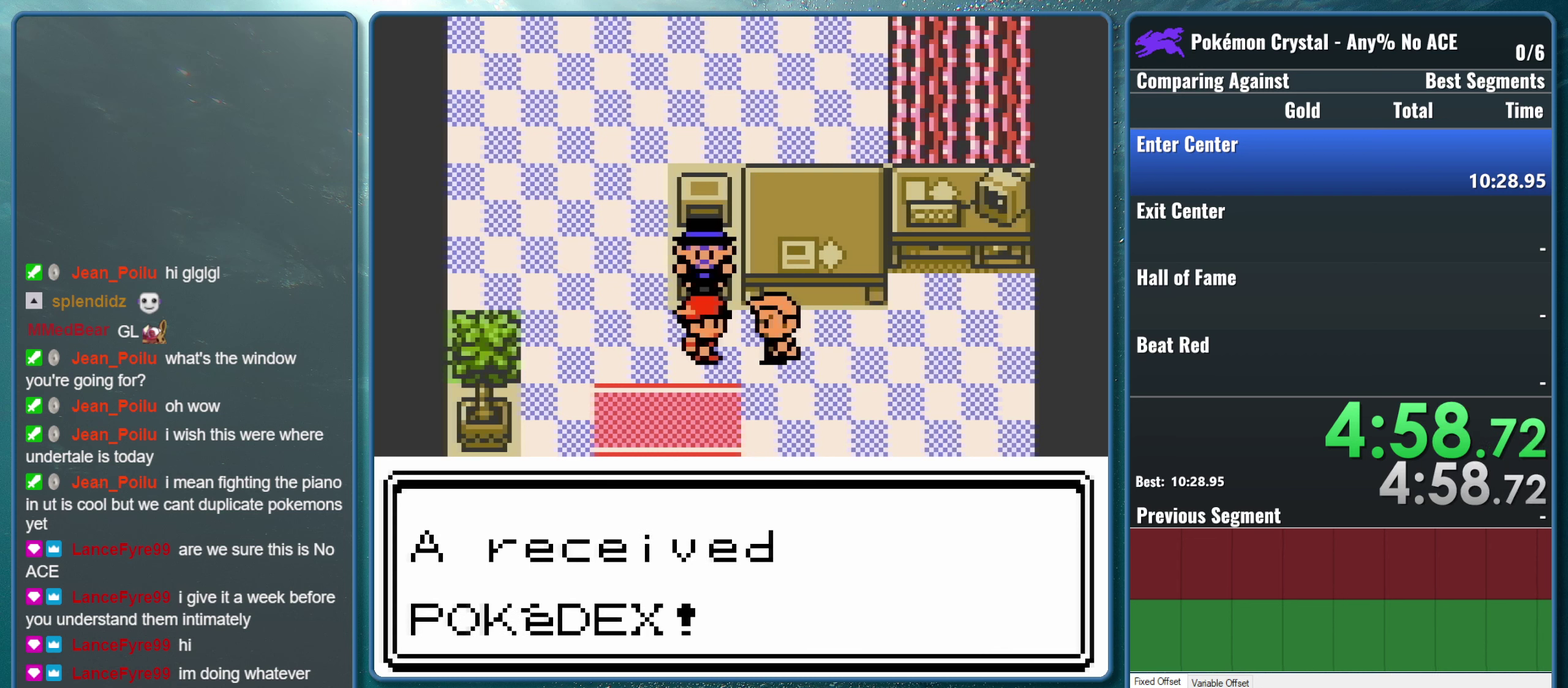
{"buttons": ["A"], "events": []}
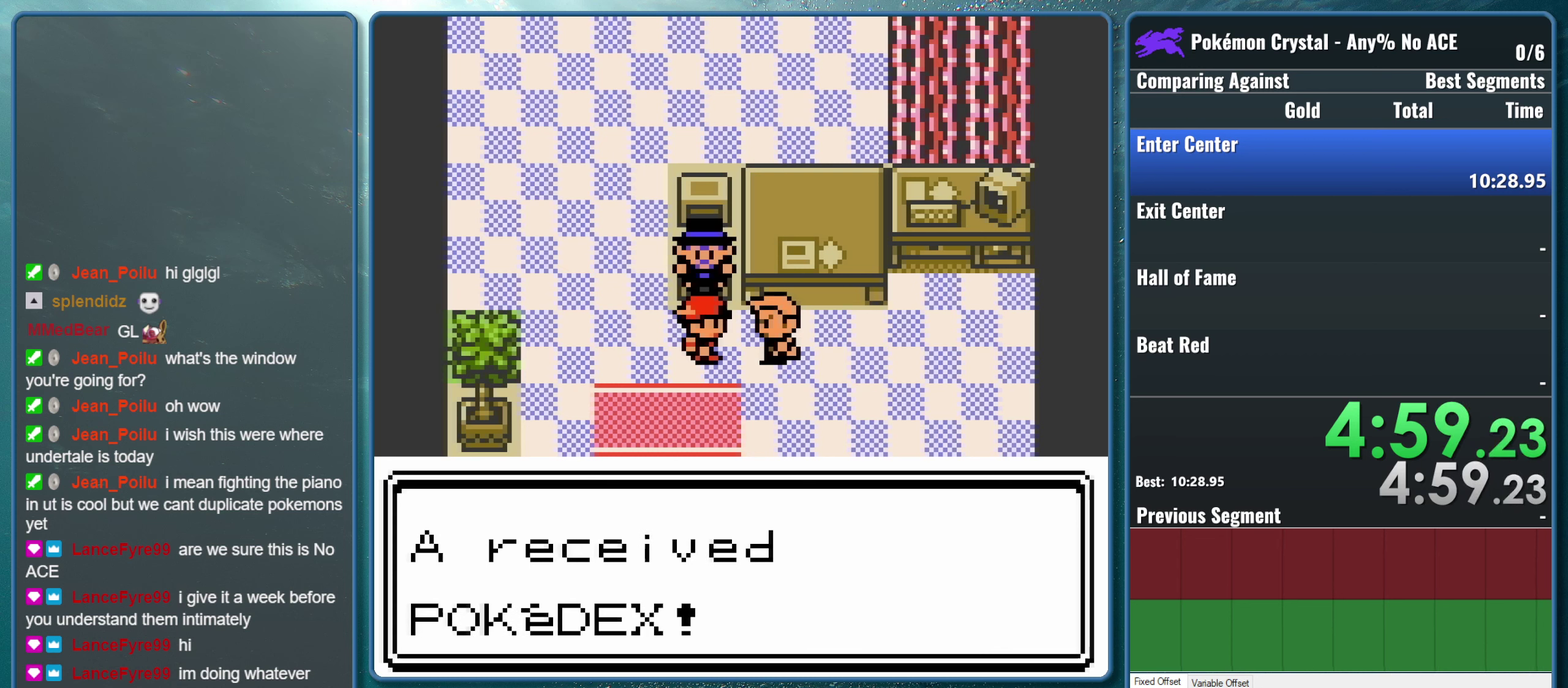
{"buttons": ["A"], "events": []}
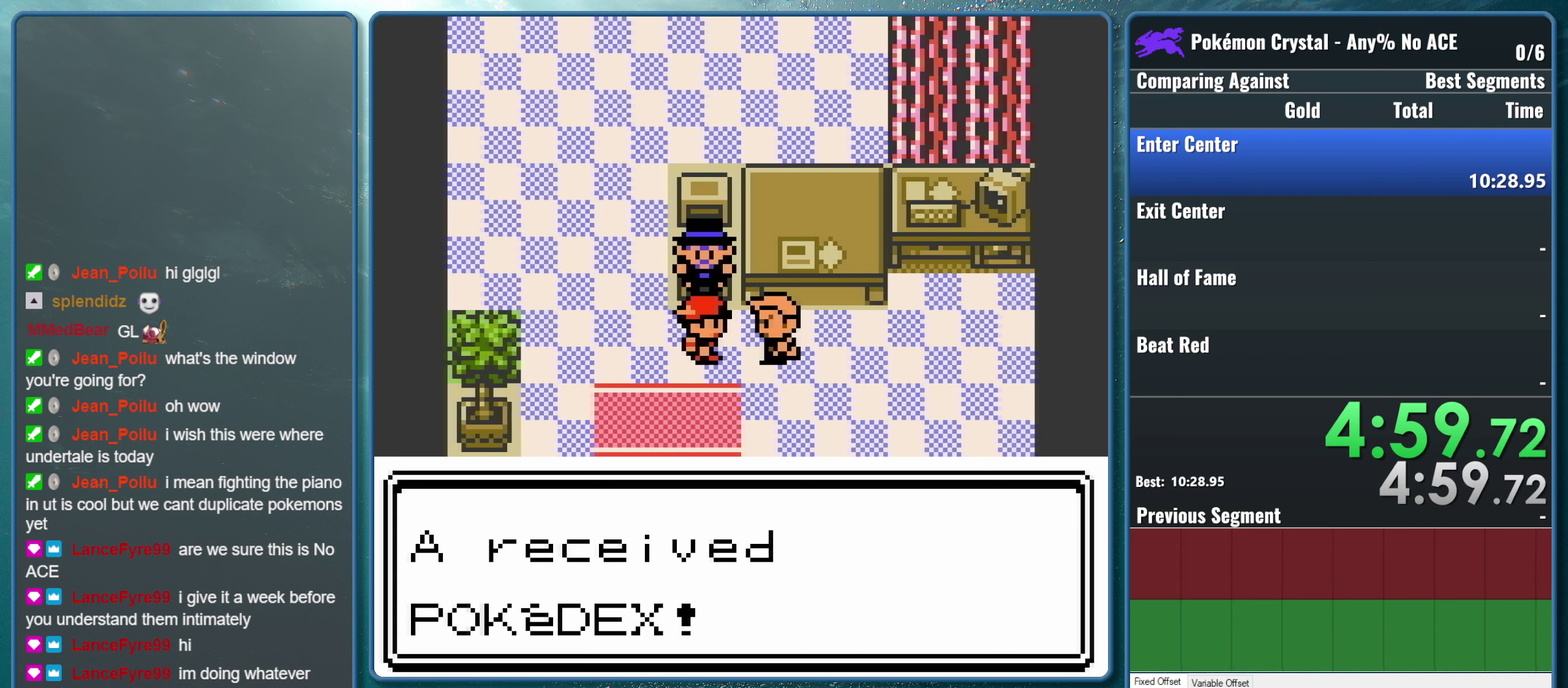
{"buttons": ["A"], "events": []}
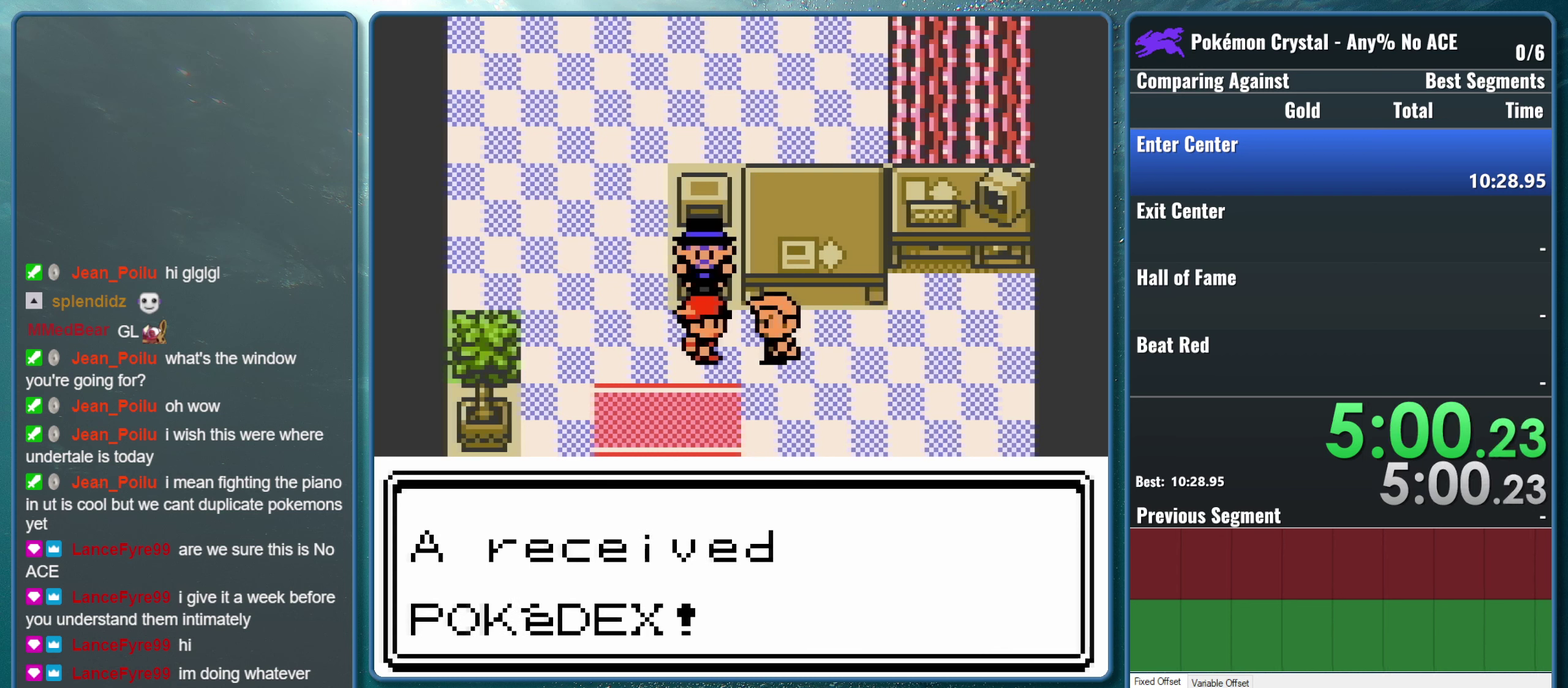
{"buttons": ["A"], "events": []}
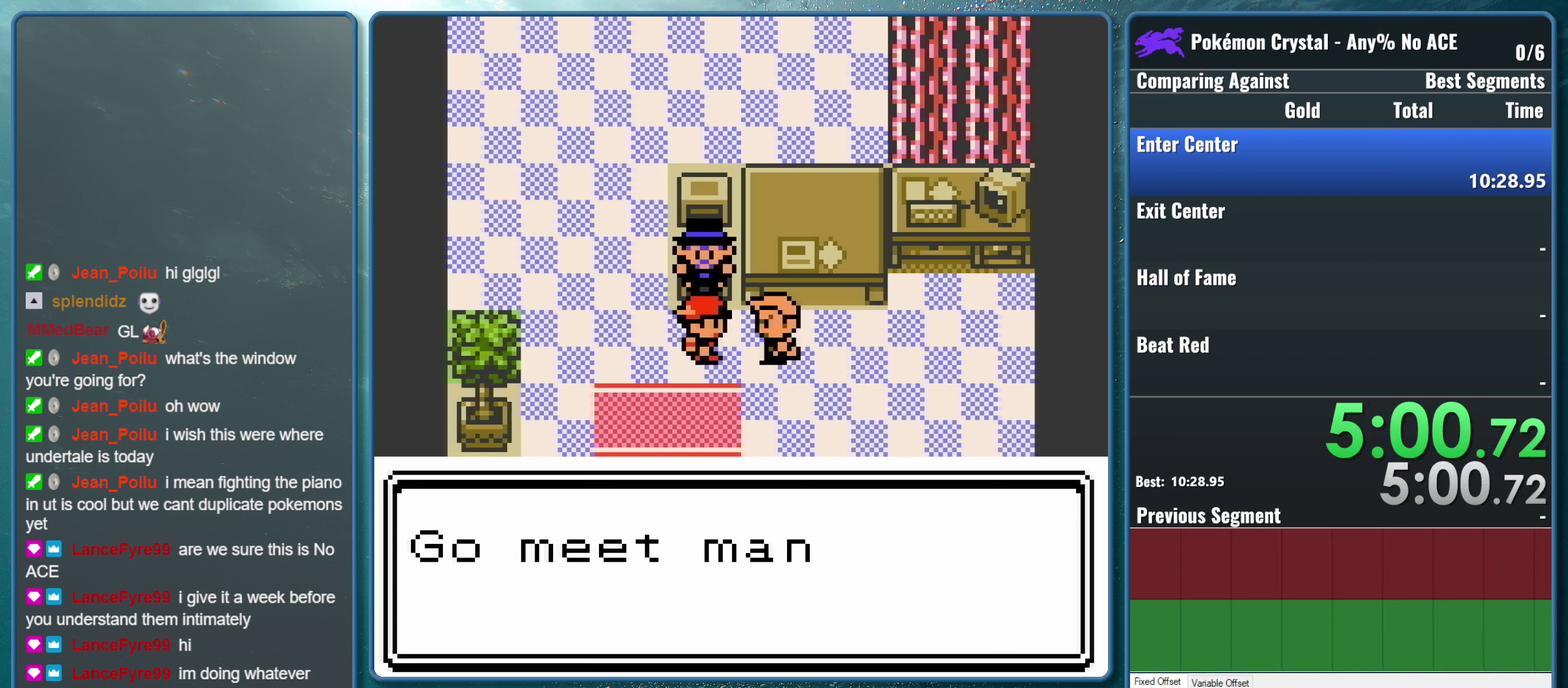
{"buttons": ["B"], "events": [[133, "A", "up"], [167, "B", "down"], [283, "B", "up"], [317, "A", "down"], [417, "B", "down"], [467, "A", "up"]]}
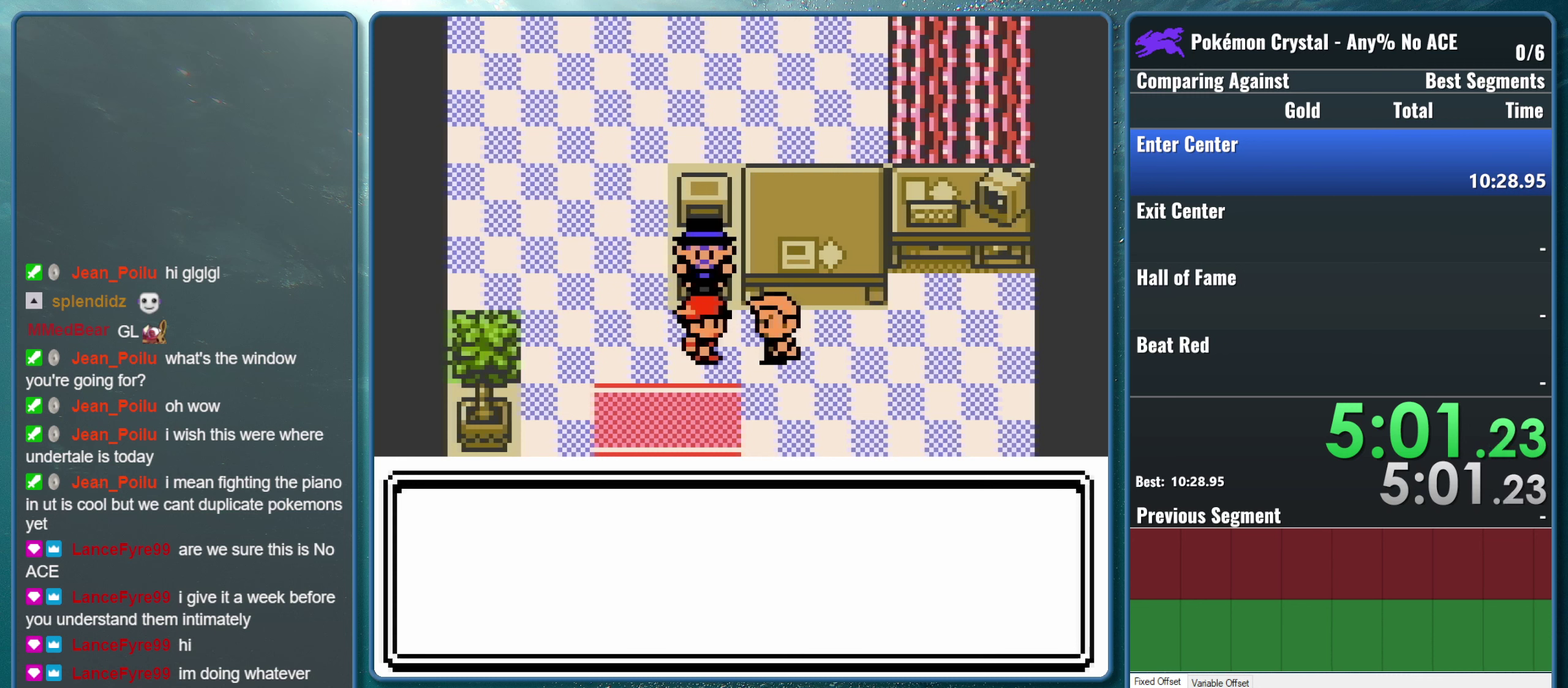
{"buttons": ["A"], "events": [[117, "B", "up"], [500, "A", "down"]]}
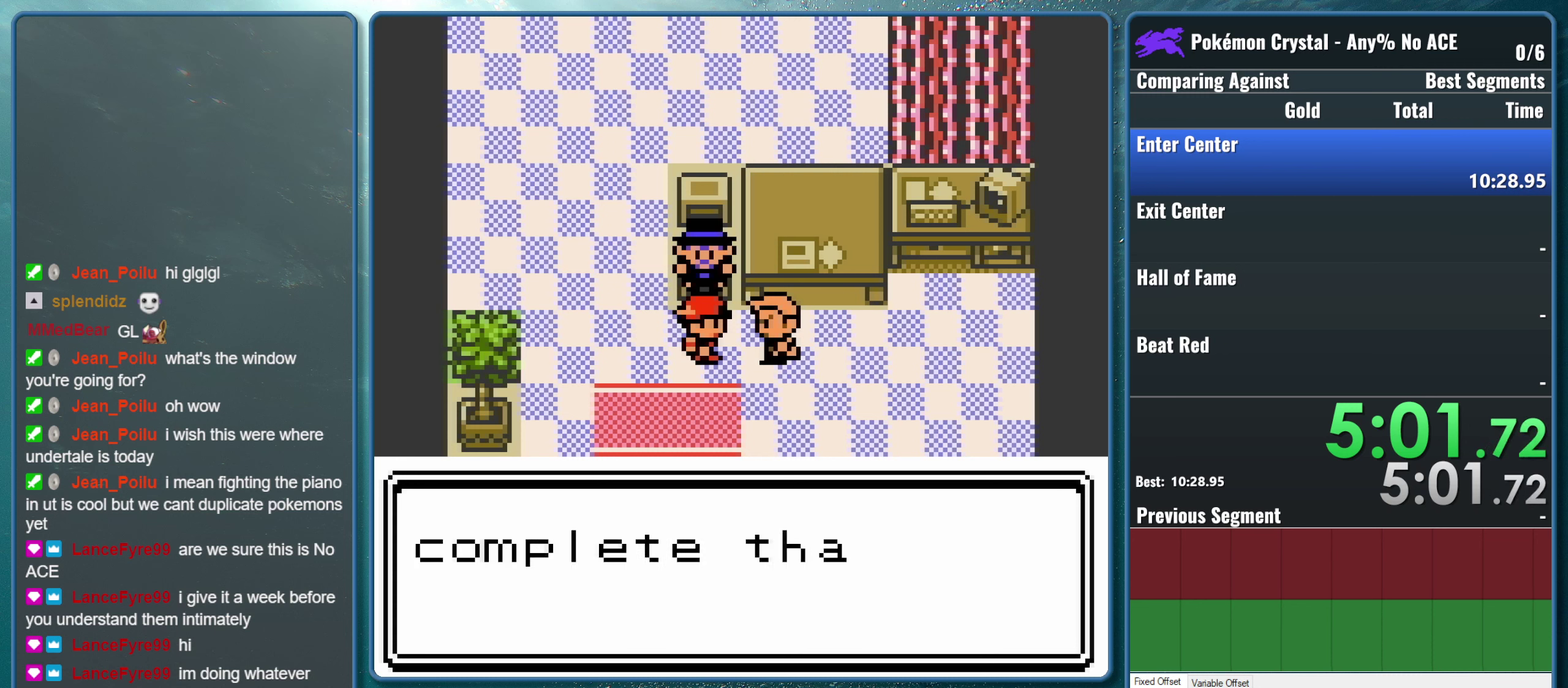
{"buttons": ["B"], "events": [[133, "B", "down"], [150, "A", "up"], [250, "A", "down"], [267, "B", "up"], [383, "B", "down"], [433, "A", "up"]]}
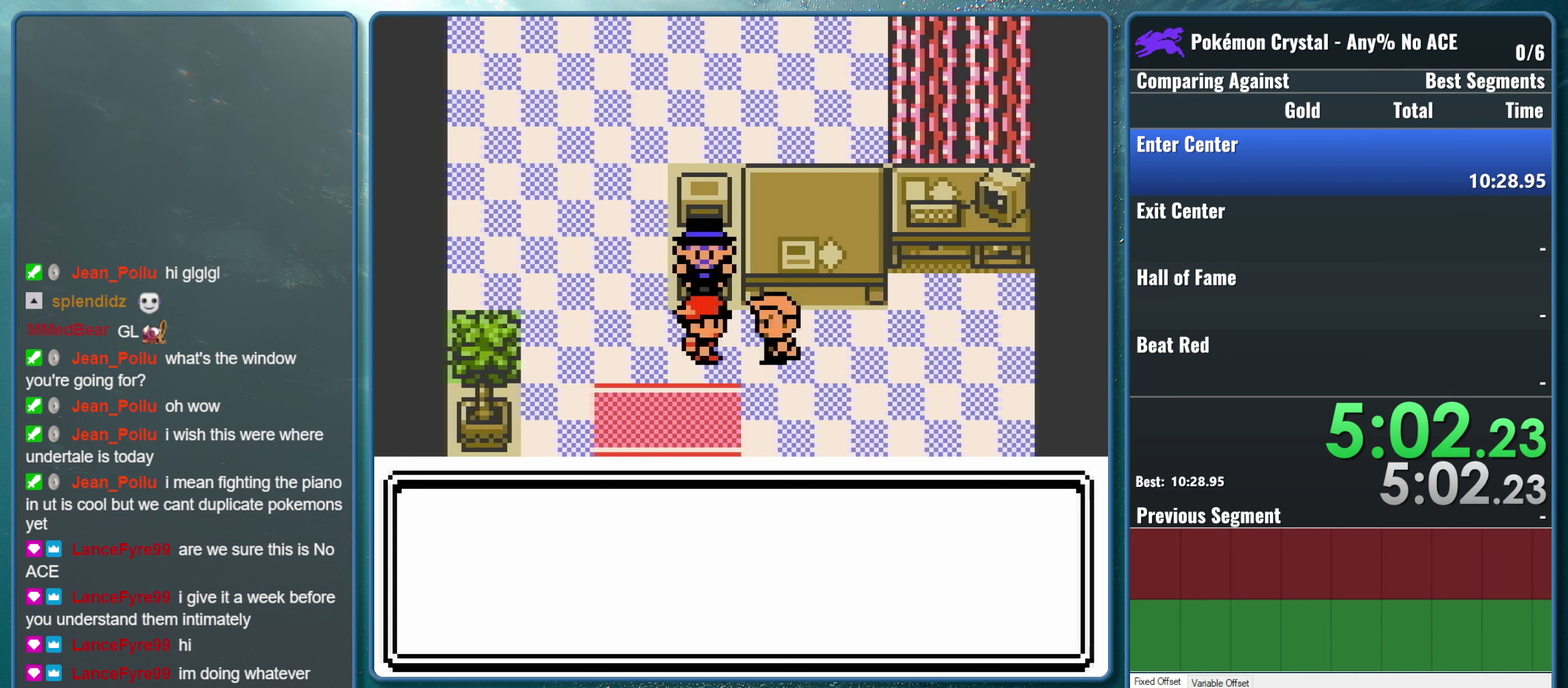
{"buttons": ["A"], "events": [[67, "B", "up"], [200, "A", "down"], [317, "B", "down"], [333, "A", "up"], [450, "B", "up"], [467, "A", "down"]]}
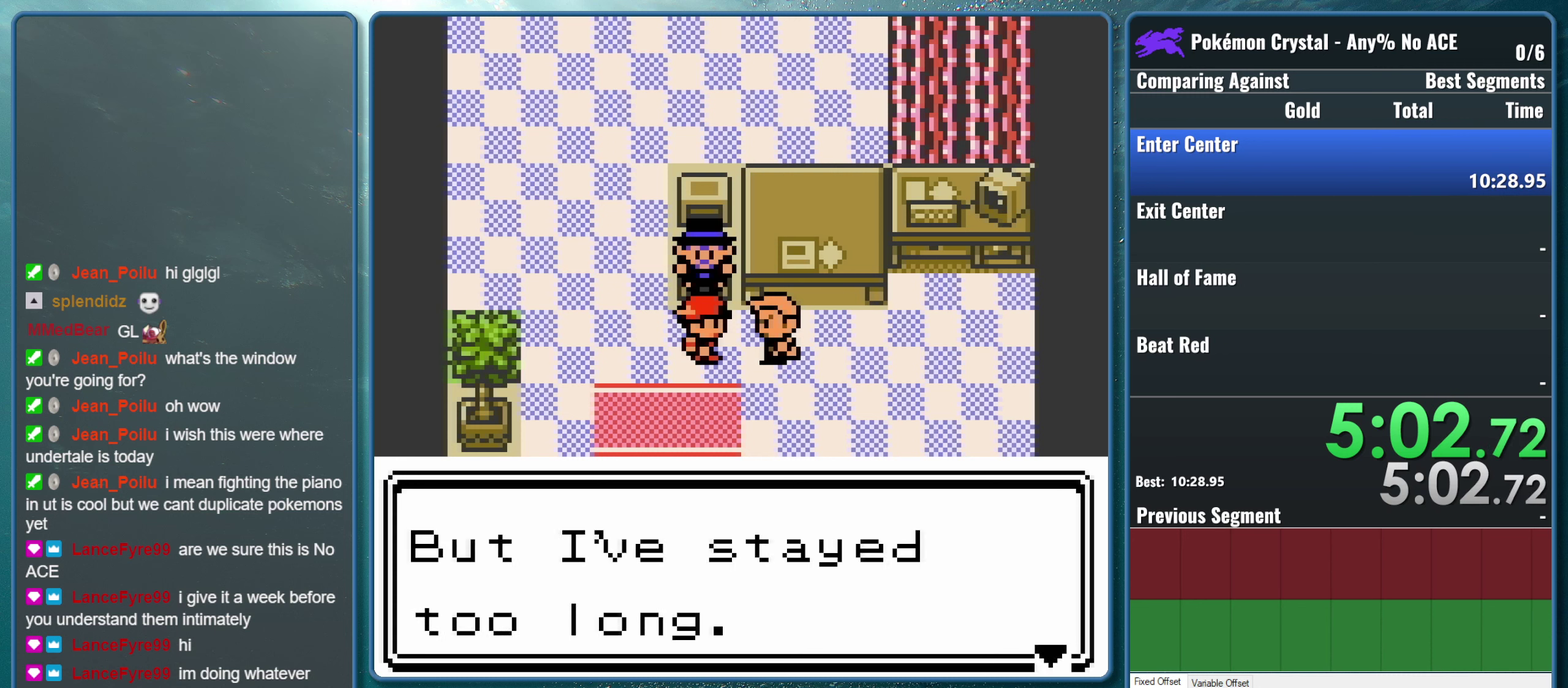
{"buttons": ["A", "B"], "events": [[83, "B", "down"], [117, "A", "up"], [217, "A", "down"], [233, "B", "up"], [383, "A", "up"], [383, "B", "down"], [500, "A", "down"]]}
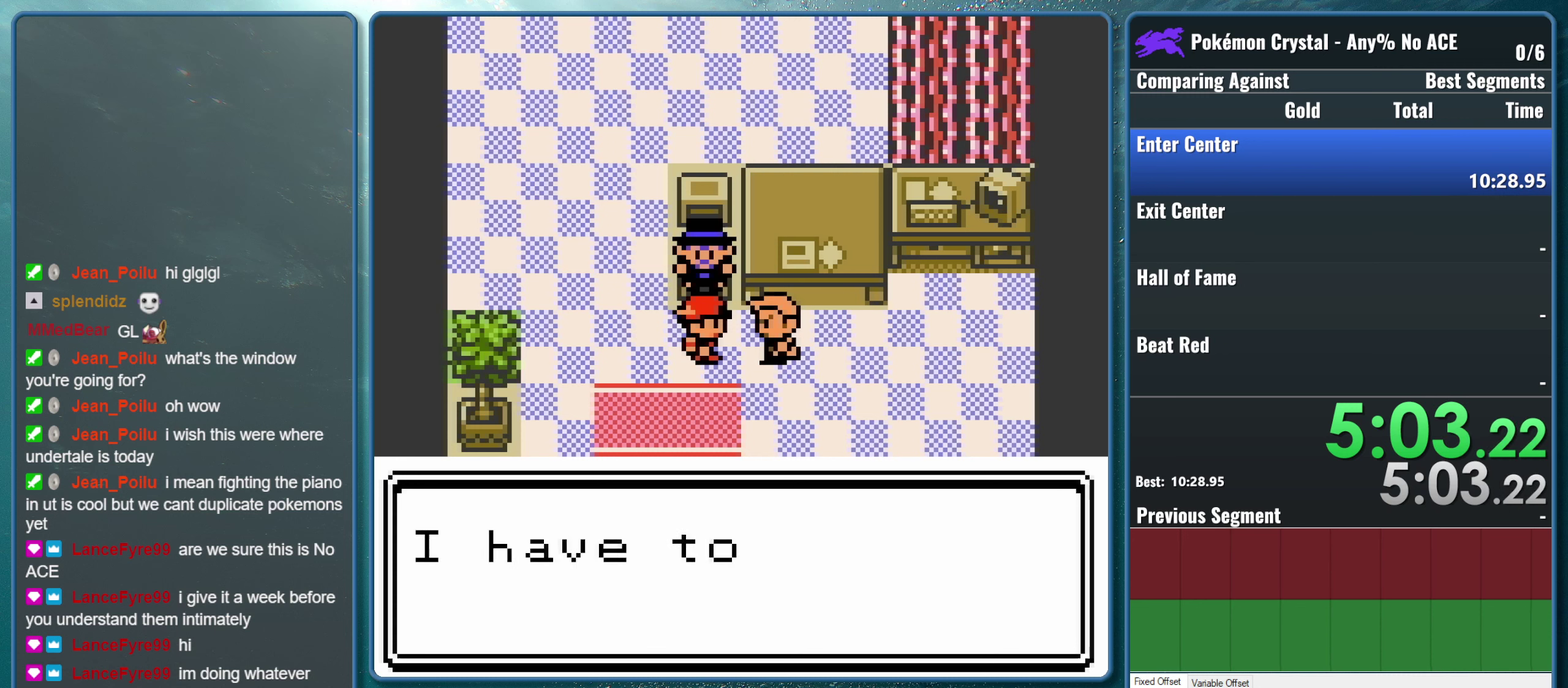
{"buttons": ["B"], "events": [[17, "B", "up"], [150, "B", "down"], [167, "A", "up"], [267, "A", "down"], [283, "B", "up"], [417, "A", "up"], [417, "B", "down"]]}
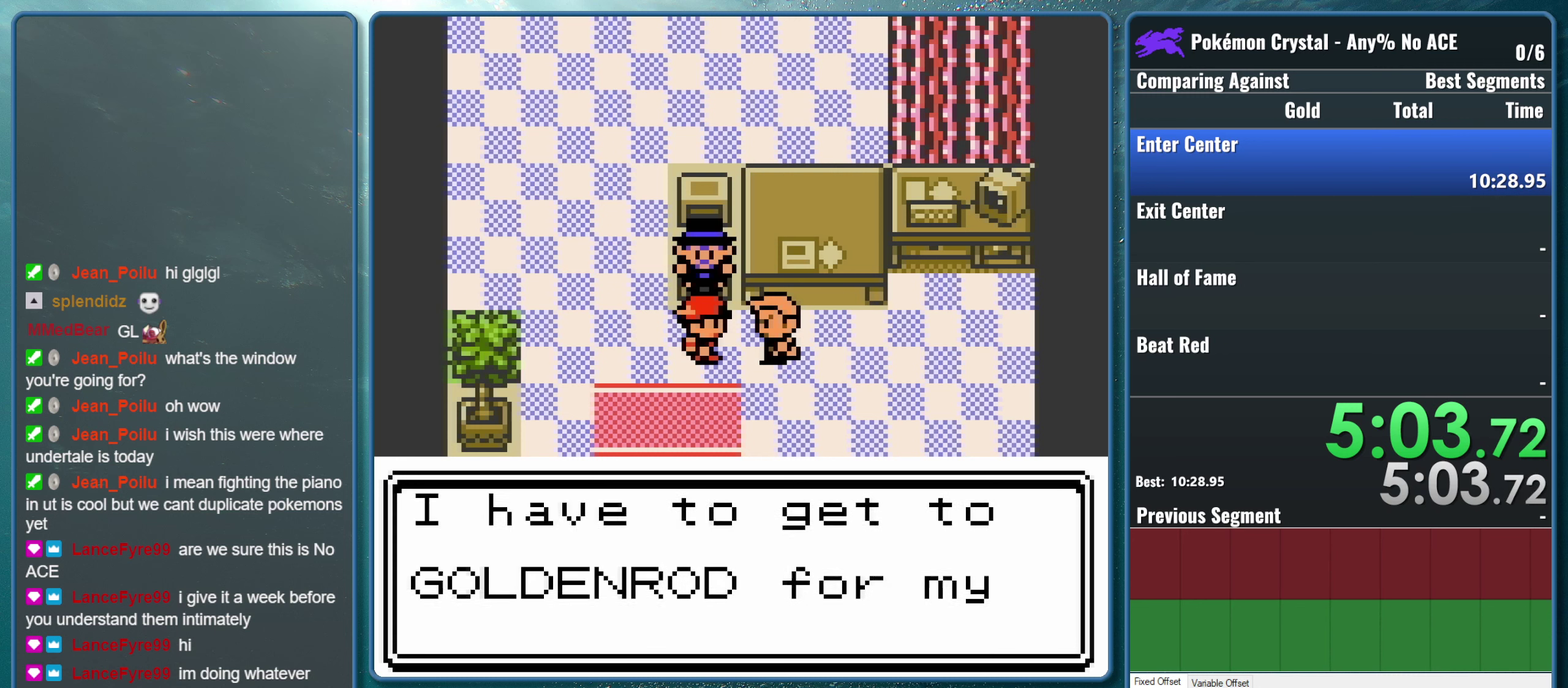
{"buttons": ["B"], "events": [[17, "A", "down"], [33, "B", "up"], [167, "B", "down"], [183, "A", "up"], [300, "A", "down"], [300, "B", "up"], [417, "B", "down"], [467, "A", "up"]]}
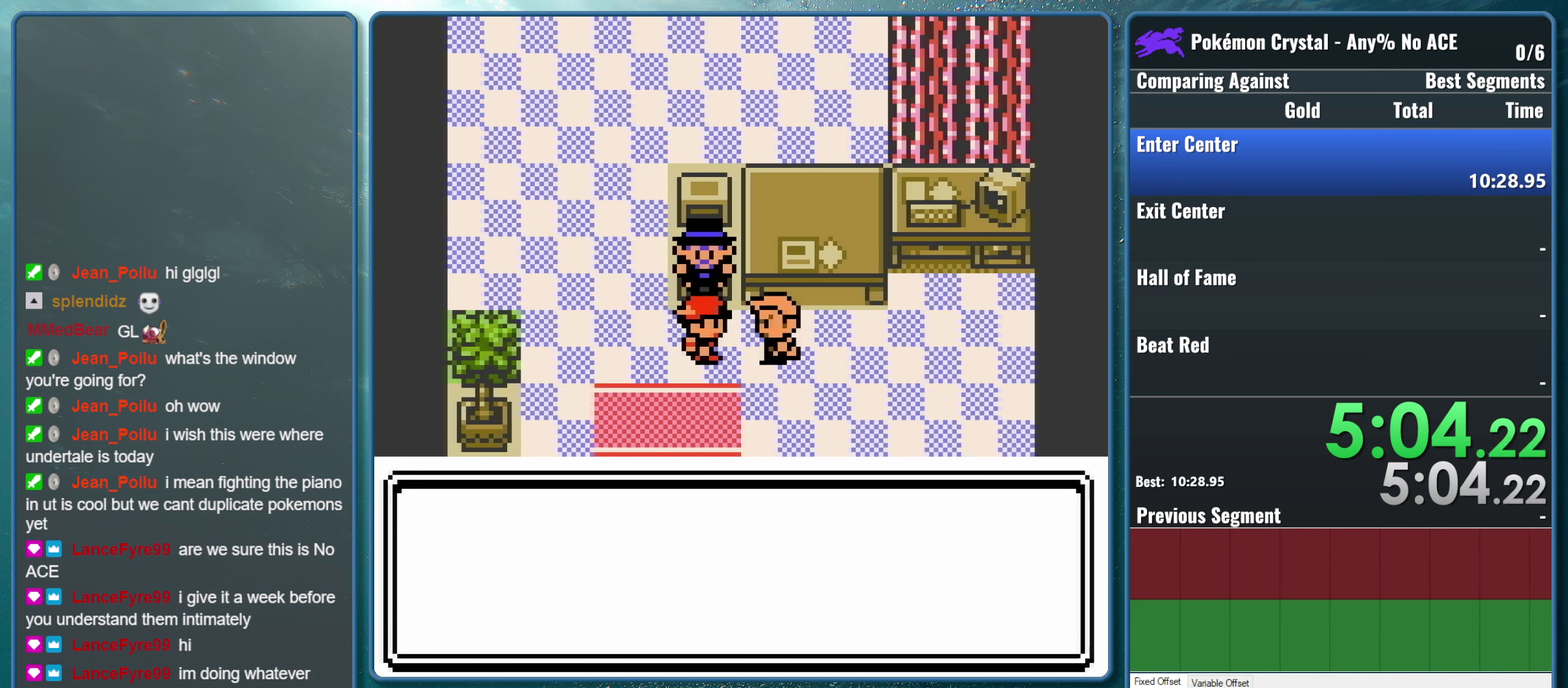
{"buttons": ["A"], "events": [[233, "B", "up"], [417, "A", "down"]]}
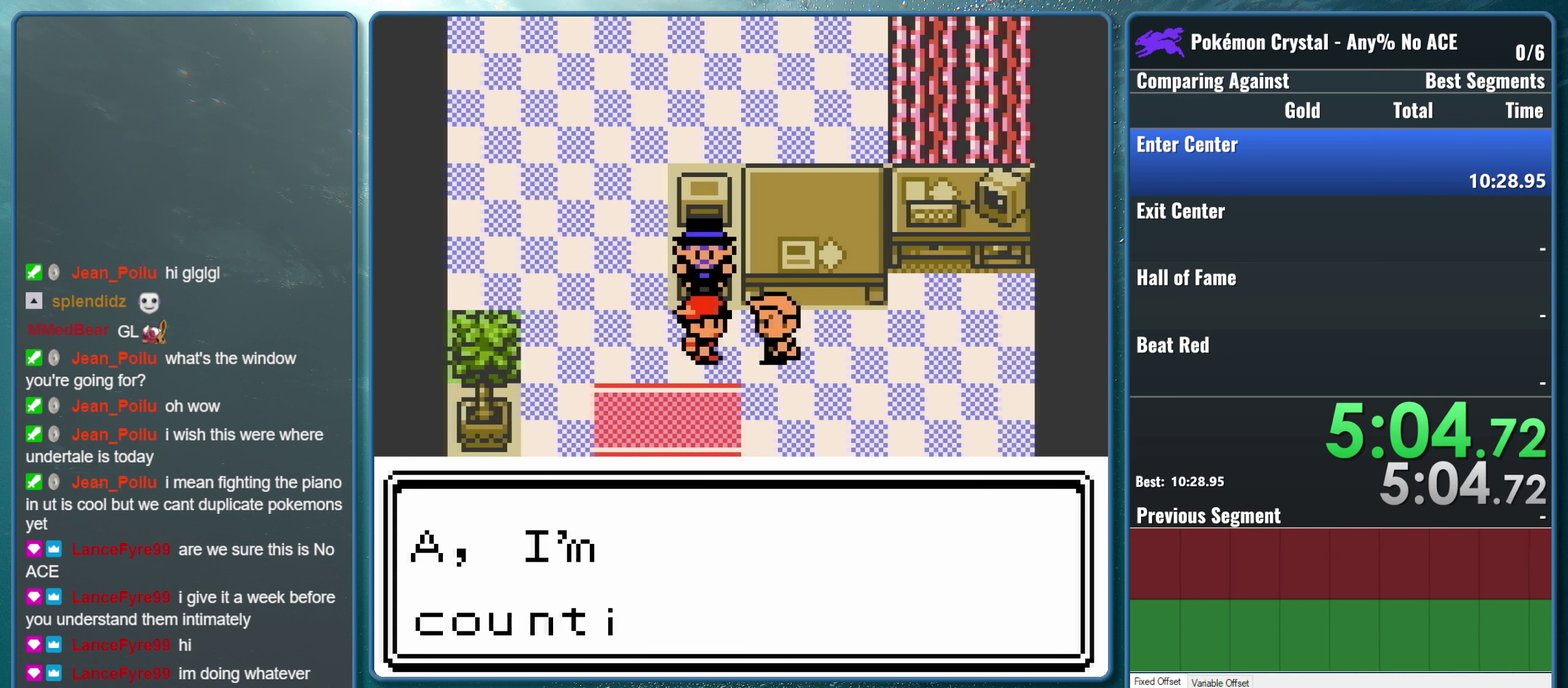
{"buttons": ["A"], "events": [[33, "B", "down"], [83, "A", "up"], [167, "A", "down"], [167, "B", "up"], [300, "B", "down"], [367, "A", "up"], [417, "B", "up"], [467, "A", "down"]]}
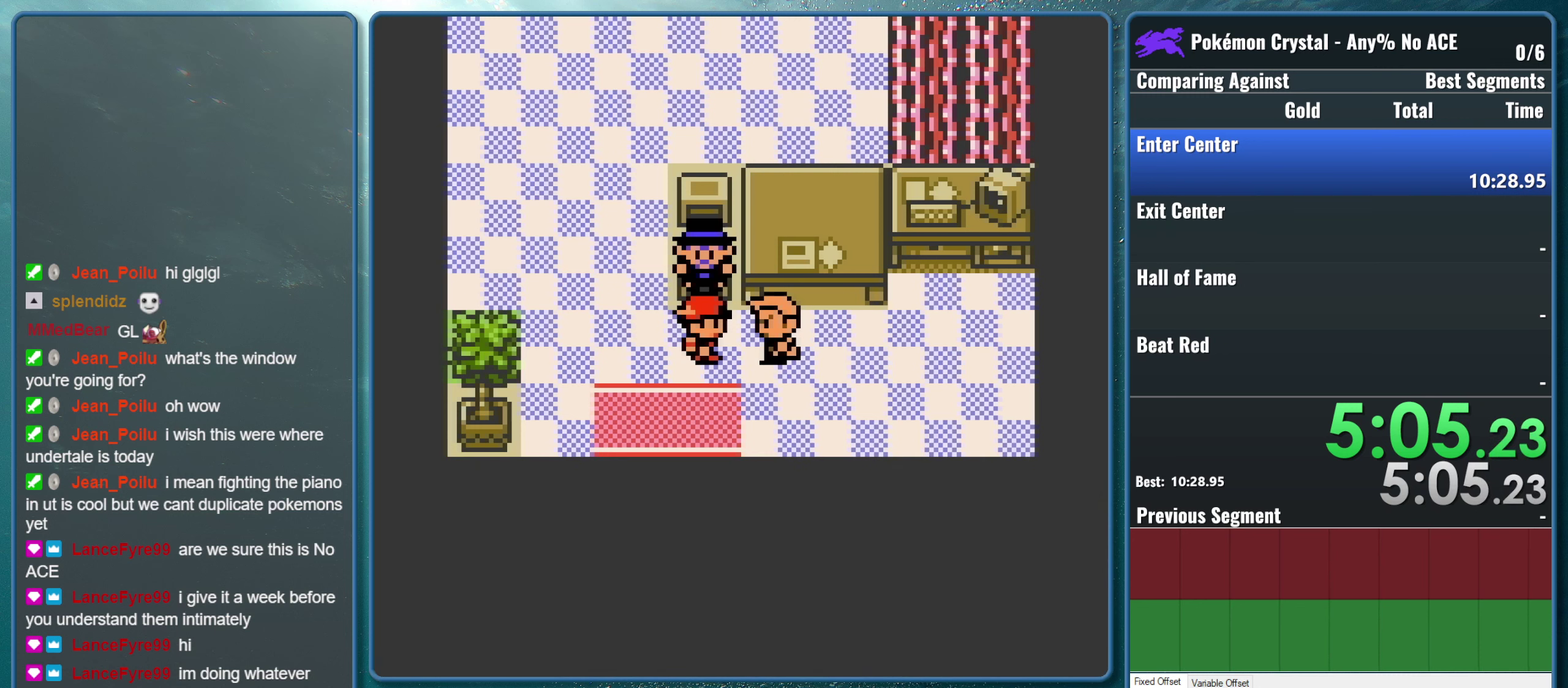
{"buttons": [], "events": [[50, "B", "down"], [100, "A", "up"], [150, "B", "up"]]}
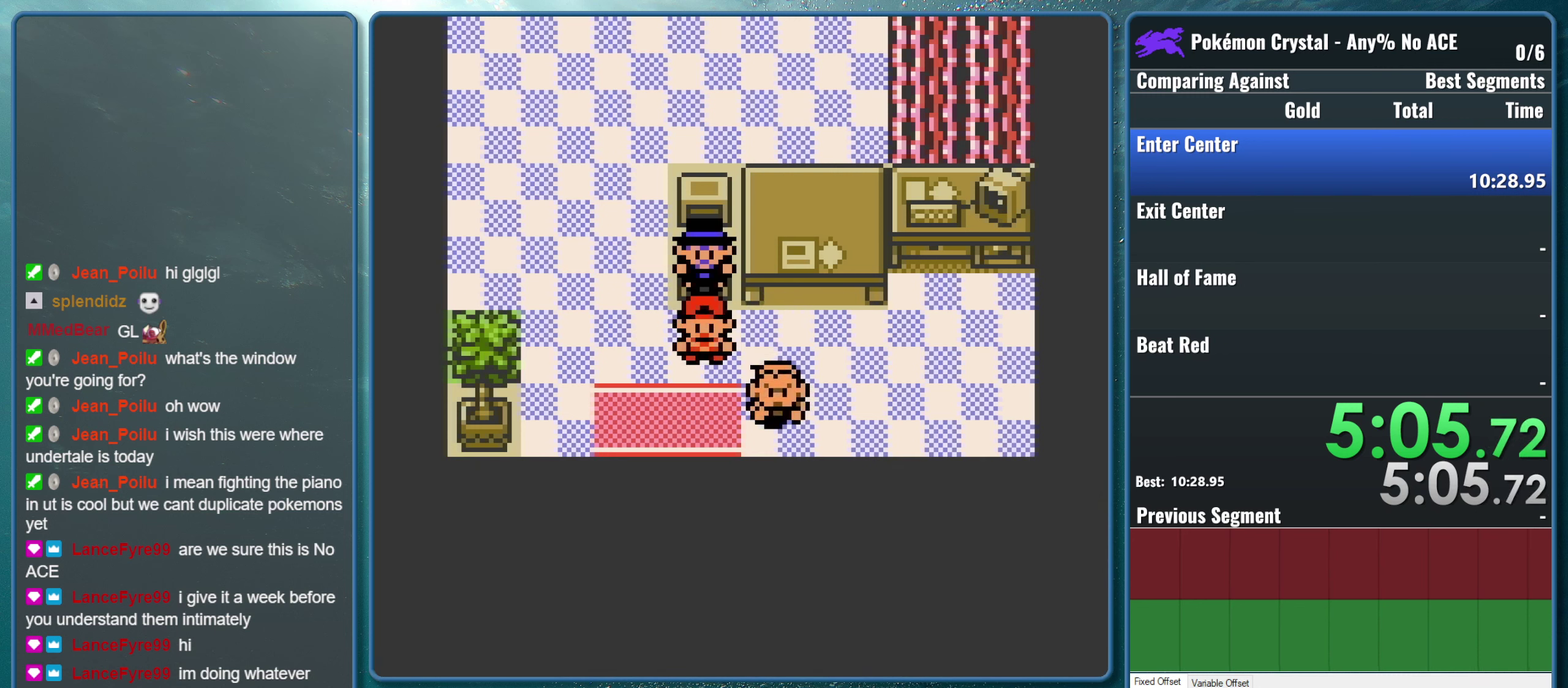
{"buttons": [], "events": []}
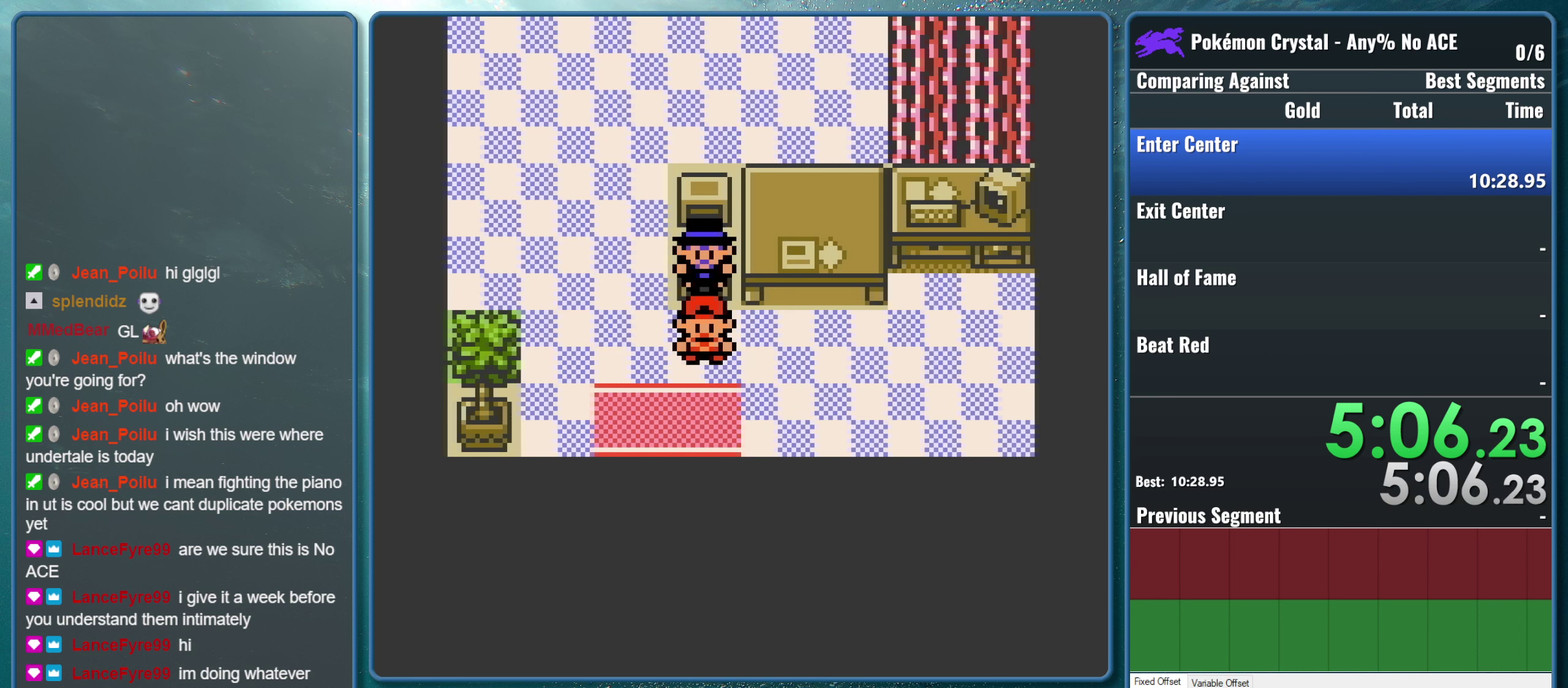
{"buttons": [], "events": []}